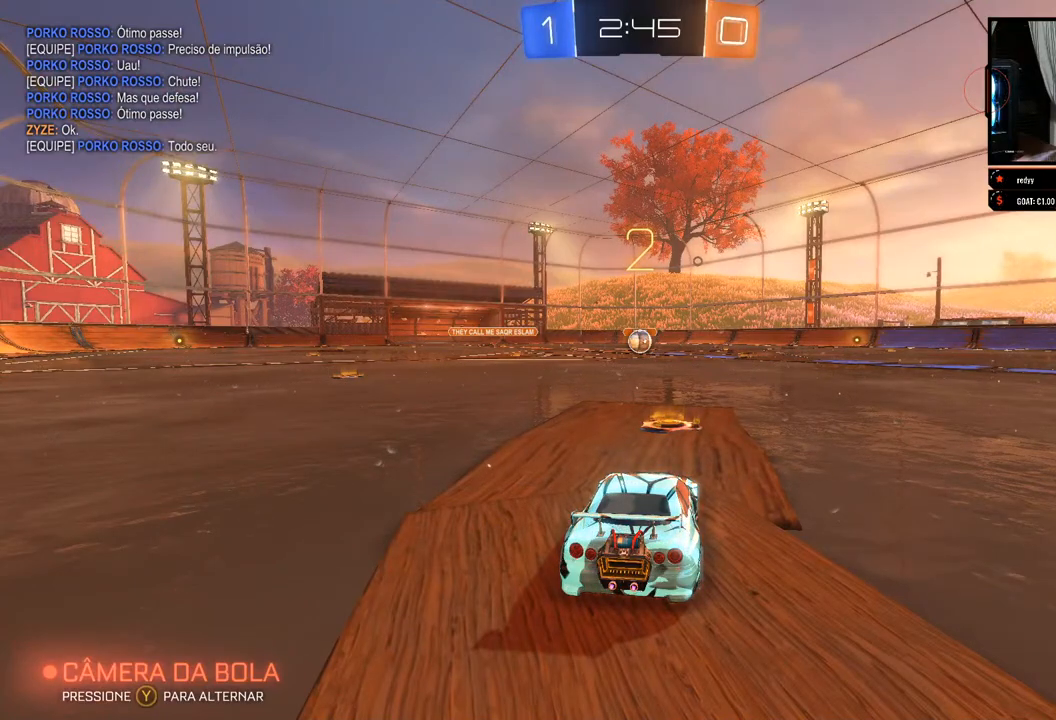
Gameplay with a controller (Xbox layout); each line is a JSON object with the inputs held at the frame after it. "events" lists button and stick changes between this image and that frame as [ms after this image, input, new state], when the widget could be followed in between. Not read: R3.
{"buttons": ["R2"], "left_stick": "center", "right_stick": "center", "events": [[500, "R2", "down"]]}
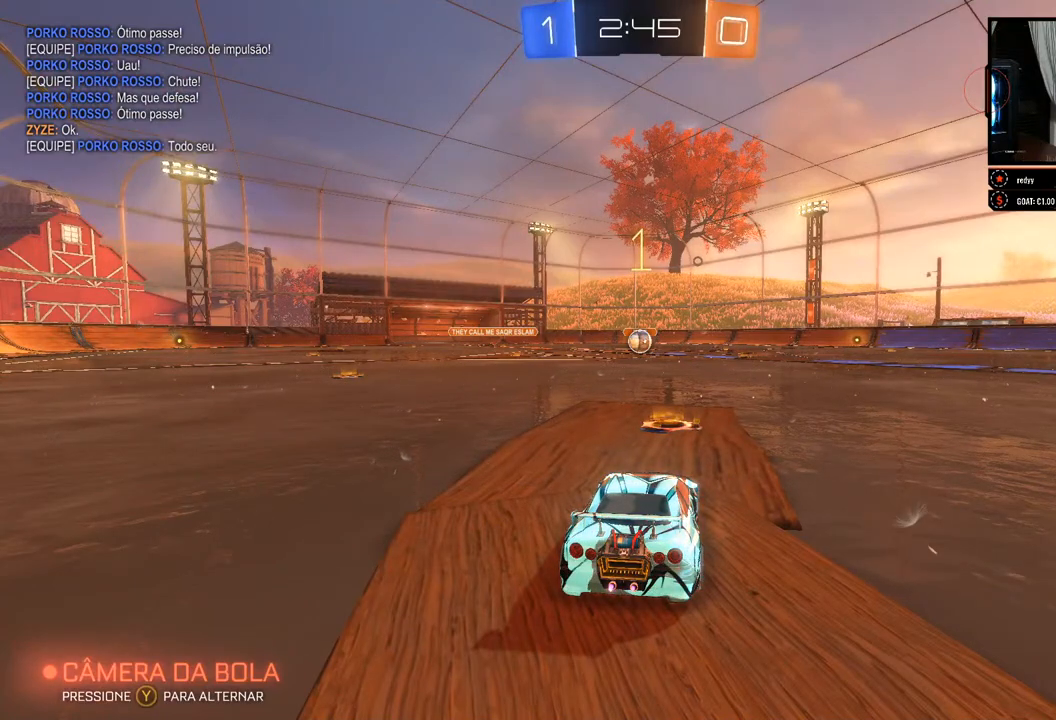
{"buttons": ["B", "R2"], "left_stick": "center", "right_stick": "center", "events": [[250, "B", "down"]]}
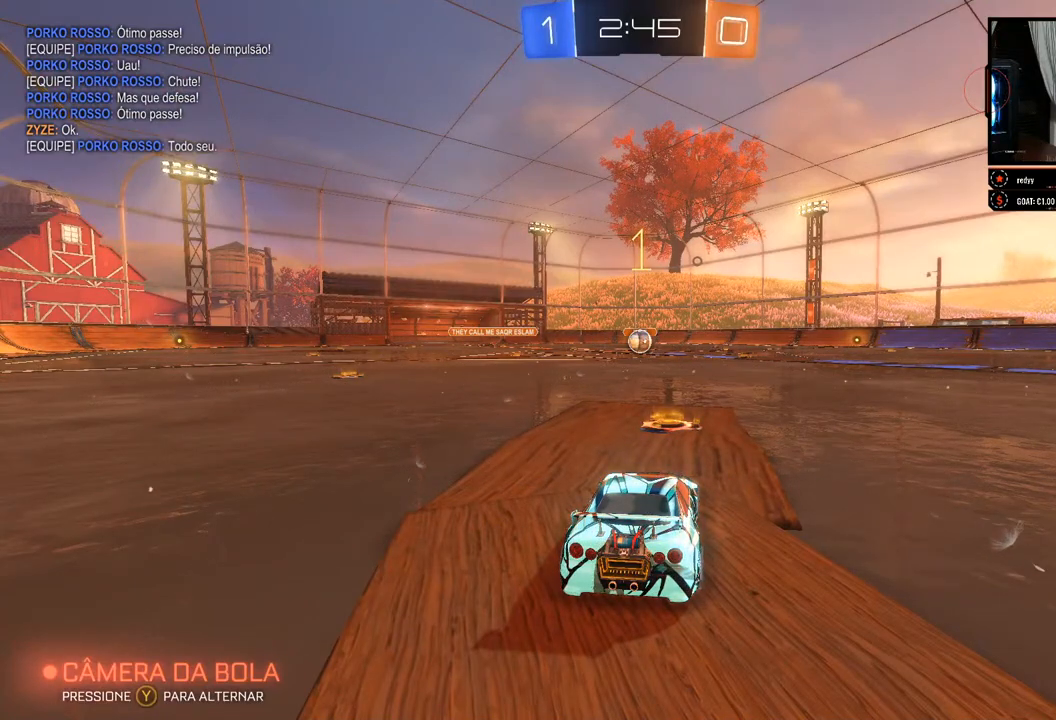
{"buttons": ["B", "R2"], "left_stick": "center", "right_stick": "center", "events": [[283, "left_stick", "left"], [333, "left_stick", "center"]]}
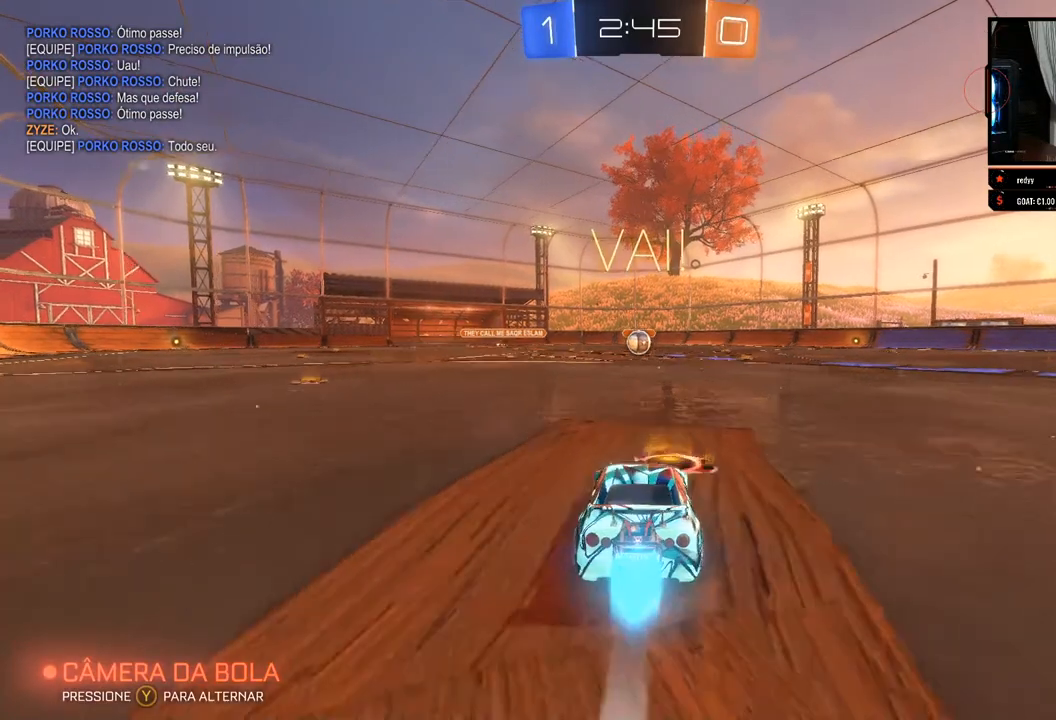
{"buttons": ["B", "R2"], "left_stick": "center", "right_stick": "center", "events": [[350, "left_stick", "right"], [400, "left_stick", "center"]]}
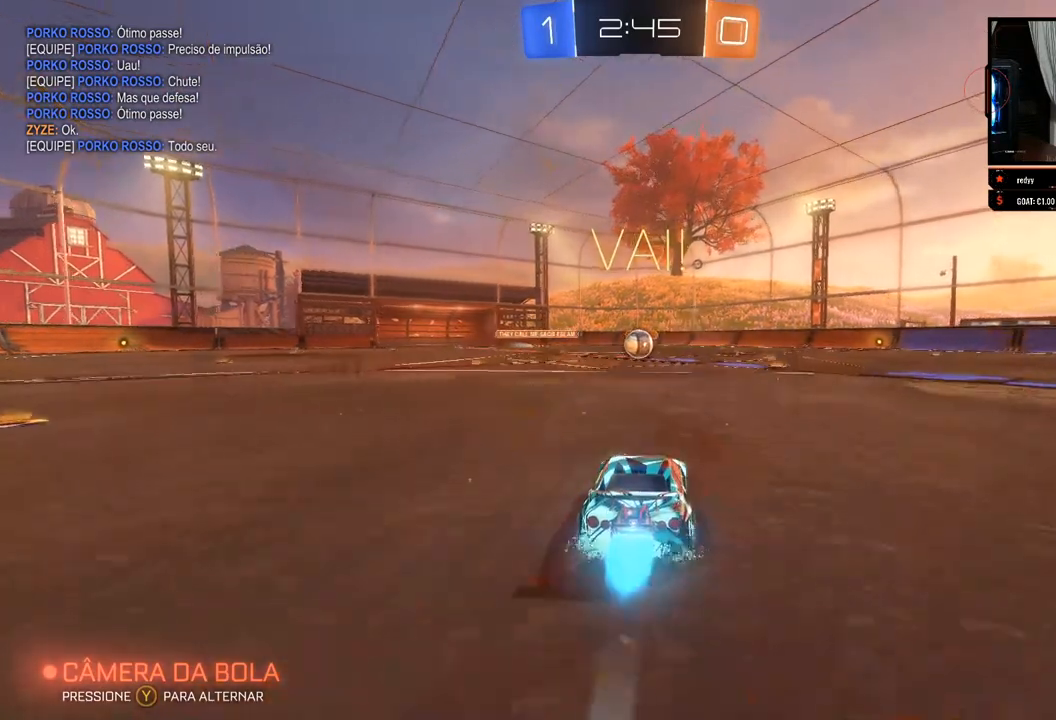
{"buttons": ["B", "R2"], "left_stick": "center", "right_stick": "center", "events": []}
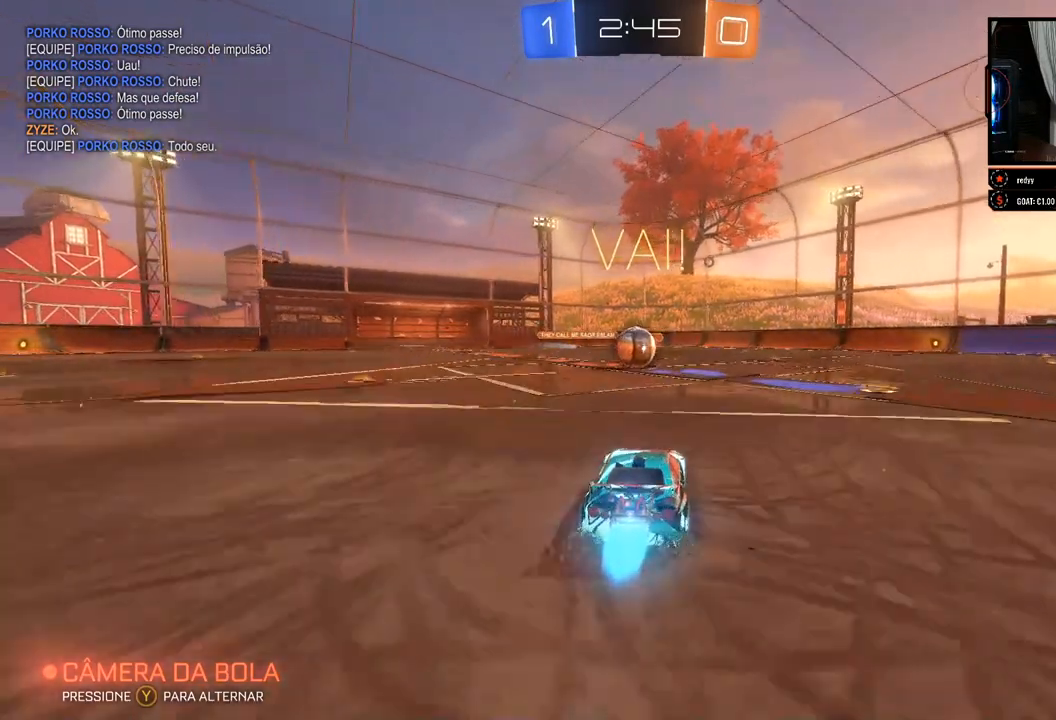
{"buttons": ["A", "R2"], "left_stick": "up-left", "right_stick": "center", "events": [[317, "B", "up"], [433, "left_stick", "up-left"], [467, "A", "down"]]}
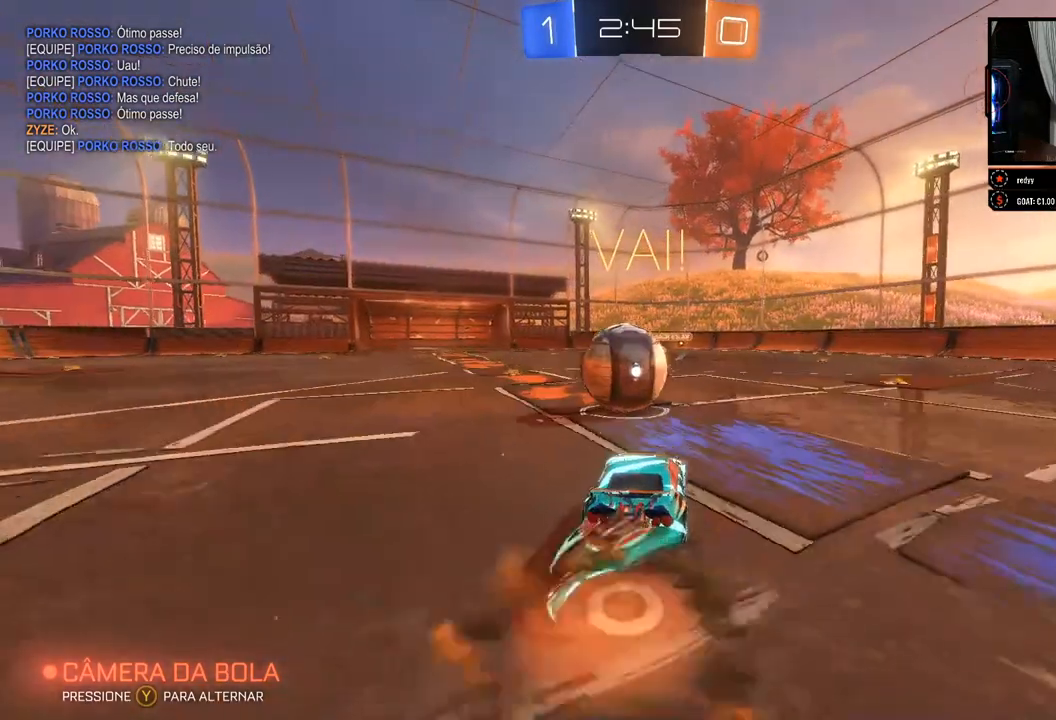
{"buttons": ["R2"], "left_stick": "up-left", "right_stick": "center", "events": [[33, "A", "up"], [83, "A", "down"], [167, "A", "up"], [217, "A", "down"], [283, "A", "up"]]}
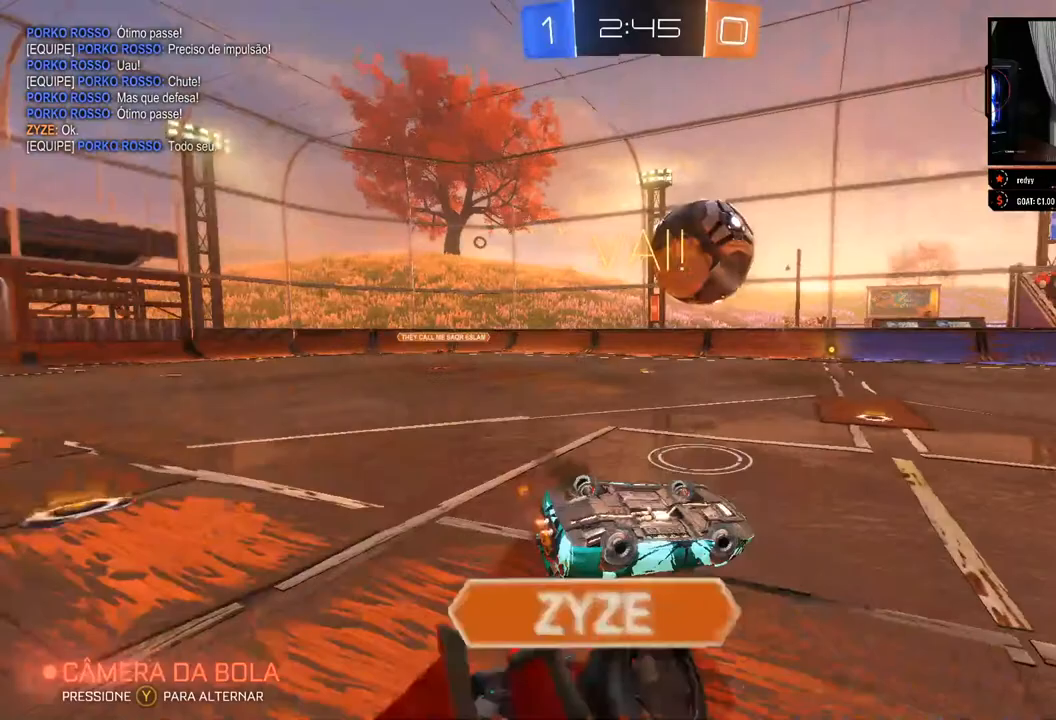
{"buttons": ["R2"], "left_stick": "center", "right_stick": "center", "events": [[133, "left_stick", "center"], [283, "left_stick", "left"], [483, "left_stick", "center"]]}
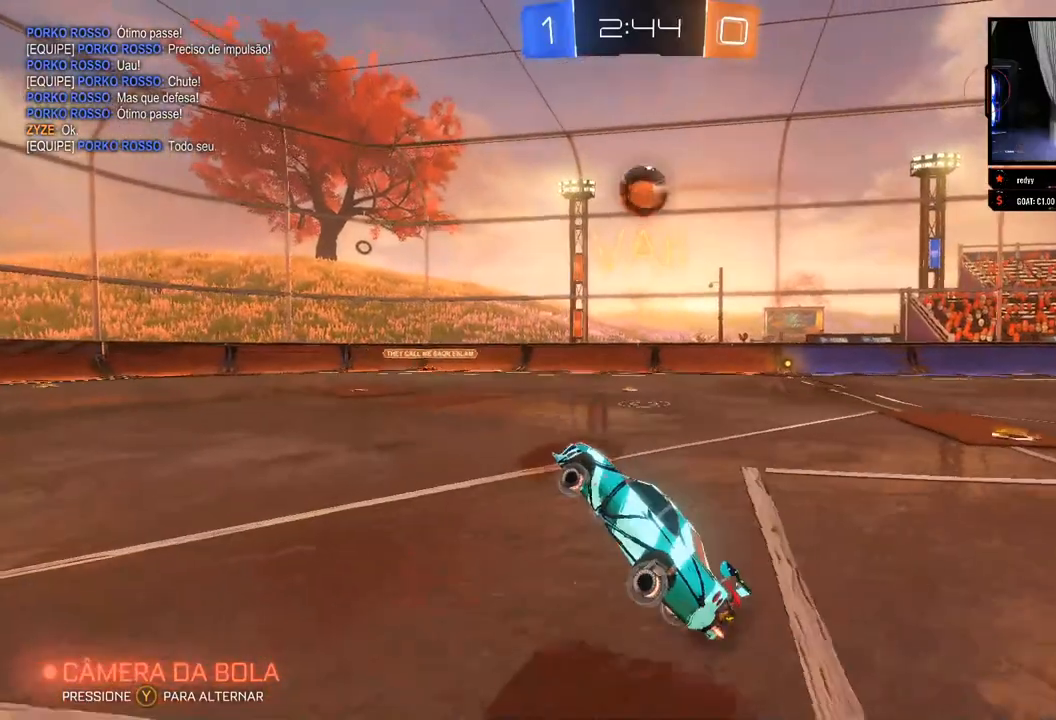
{"buttons": ["R2"], "left_stick": "right", "right_stick": "center", "events": [[300, "left_stick", "right"], [417, "right_stick", "left"], [500, "right_stick", "center"]]}
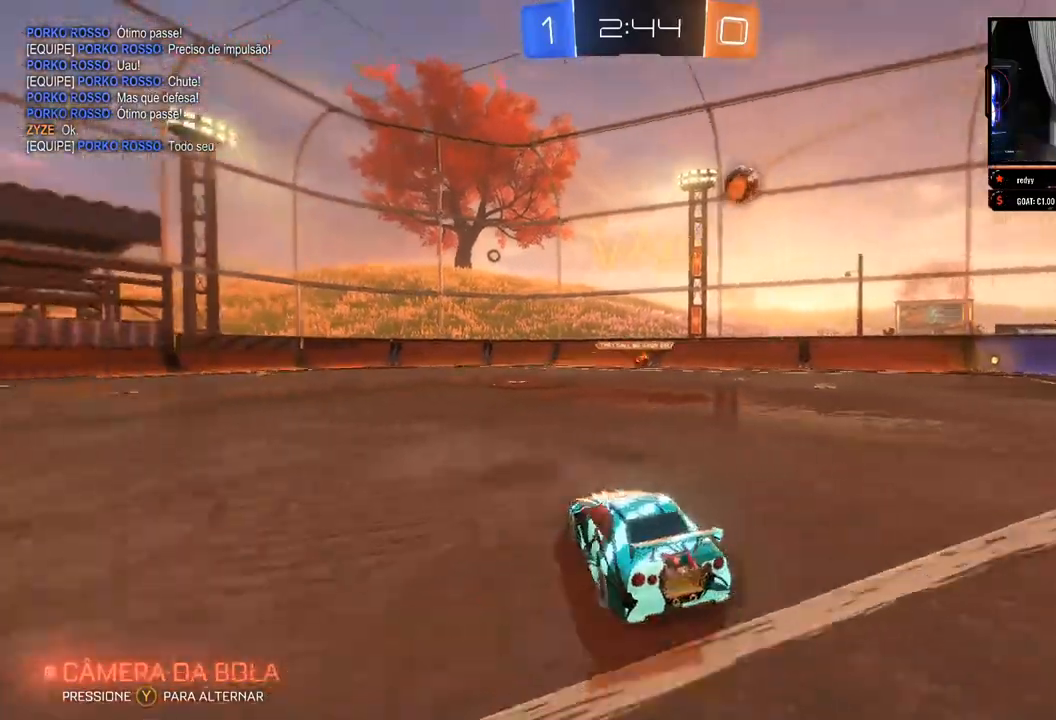
{"buttons": ["R2"], "left_stick": "center", "right_stick": "center", "events": [[450, "left_stick", "center"]]}
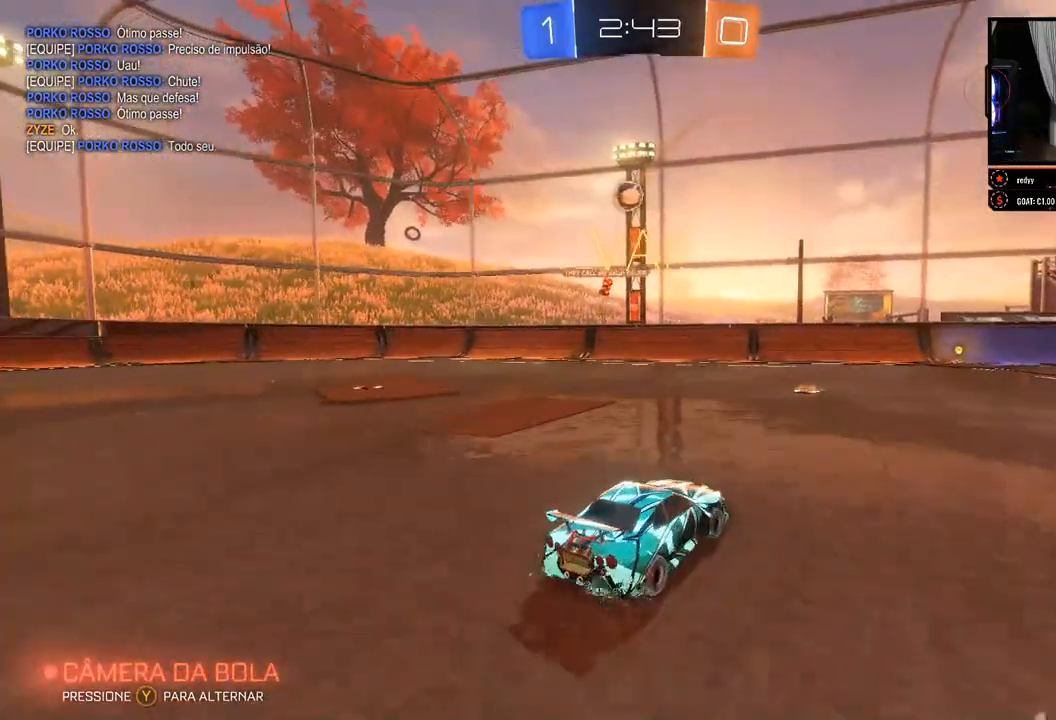
{"buttons": ["R2"], "left_stick": "left", "right_stick": "center", "events": [[467, "left_stick", "left"]]}
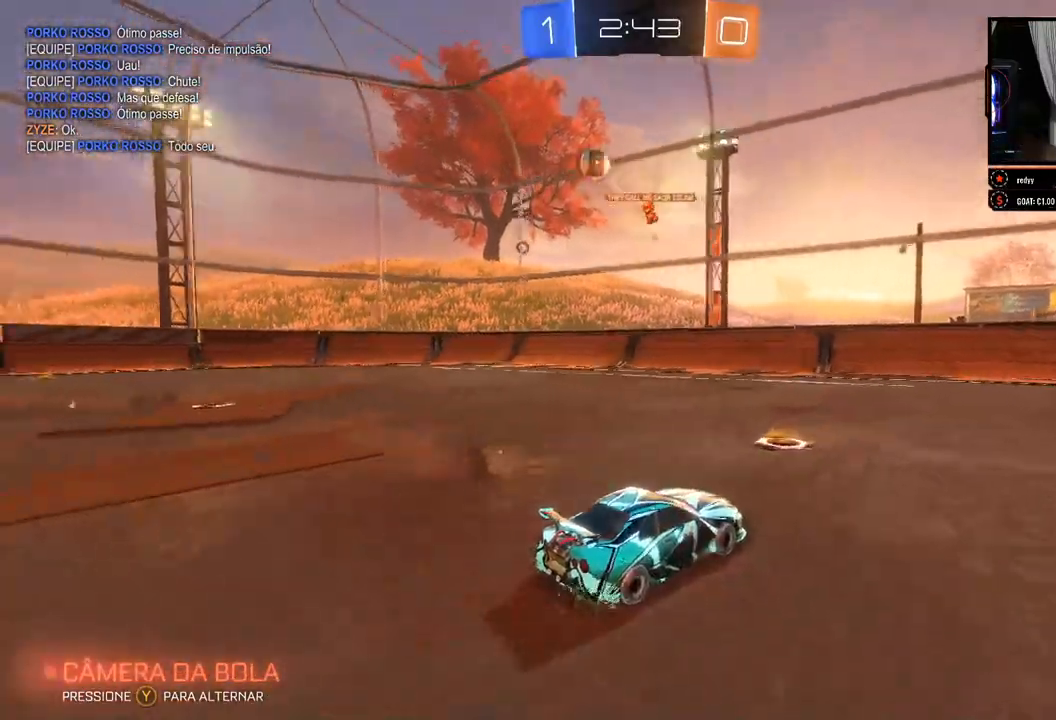
{"buttons": ["R2"], "left_stick": "center", "right_stick": "center", "events": [[167, "X", "down"], [300, "X", "up"], [500, "left_stick", "center"]]}
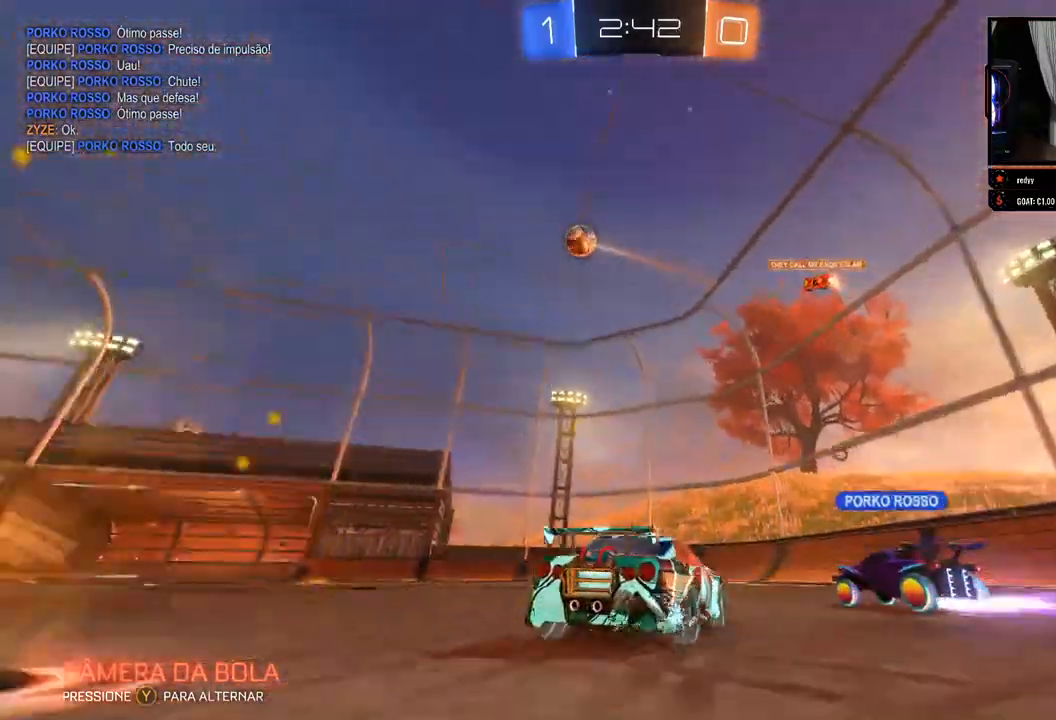
{"buttons": ["R2"], "left_stick": "right", "right_stick": "center", "events": [[33, "left_stick", "right"]]}
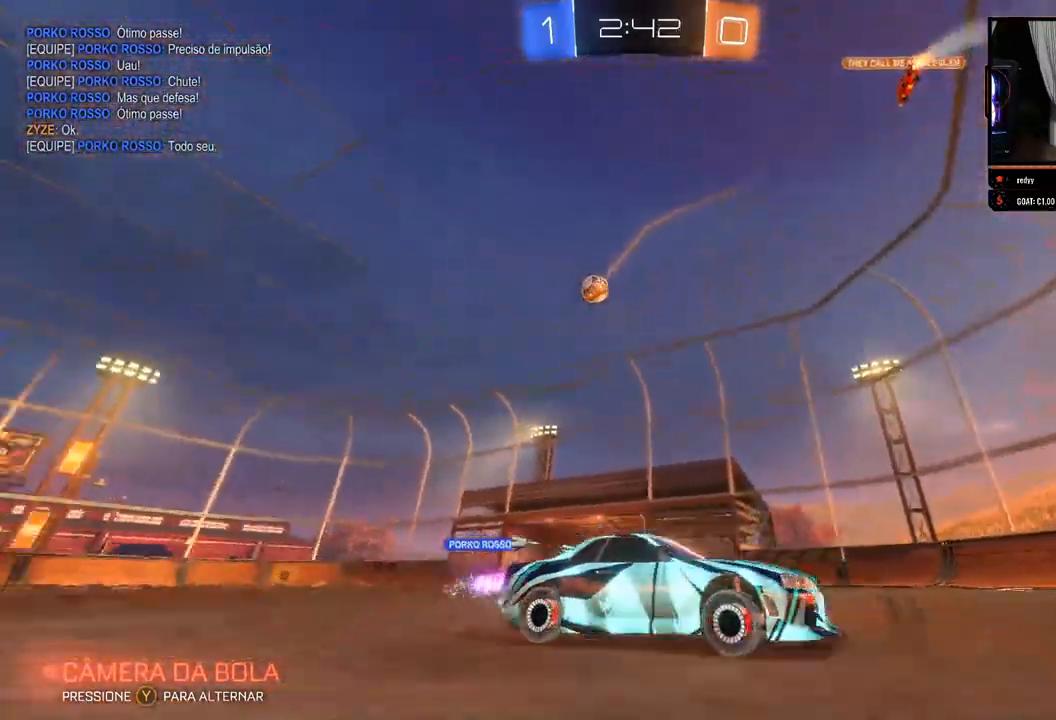
{"buttons": ["R2"], "left_stick": "right", "right_stick": "center", "events": []}
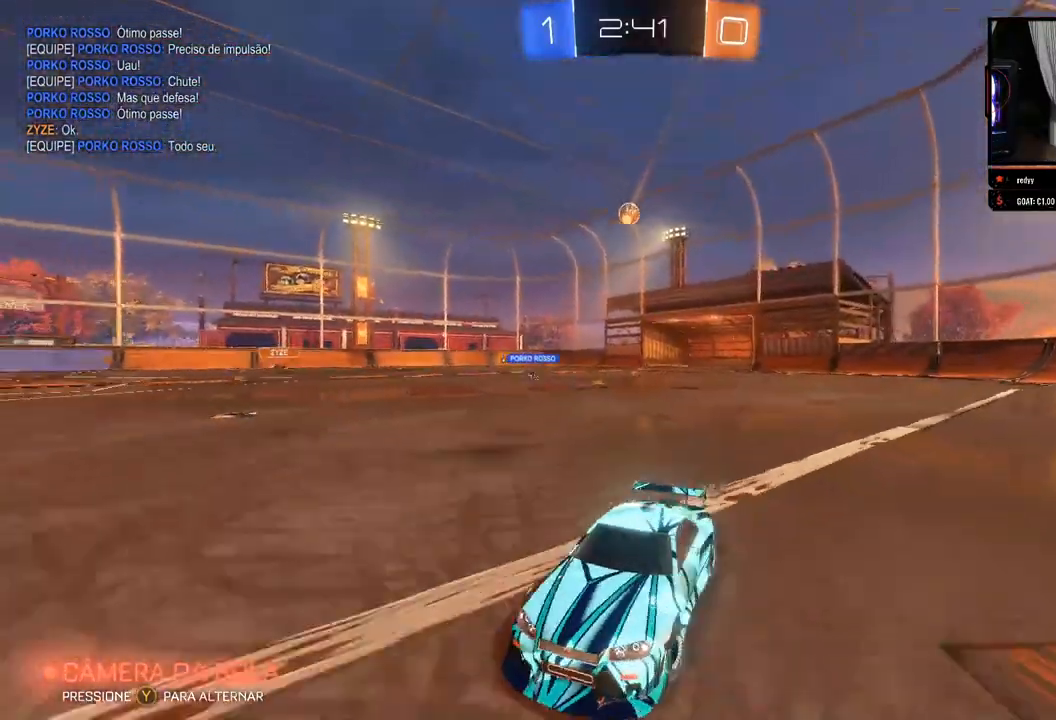
{"buttons": ["R2"], "left_stick": "center", "right_stick": "center", "events": [[50, "left_stick", "center"]]}
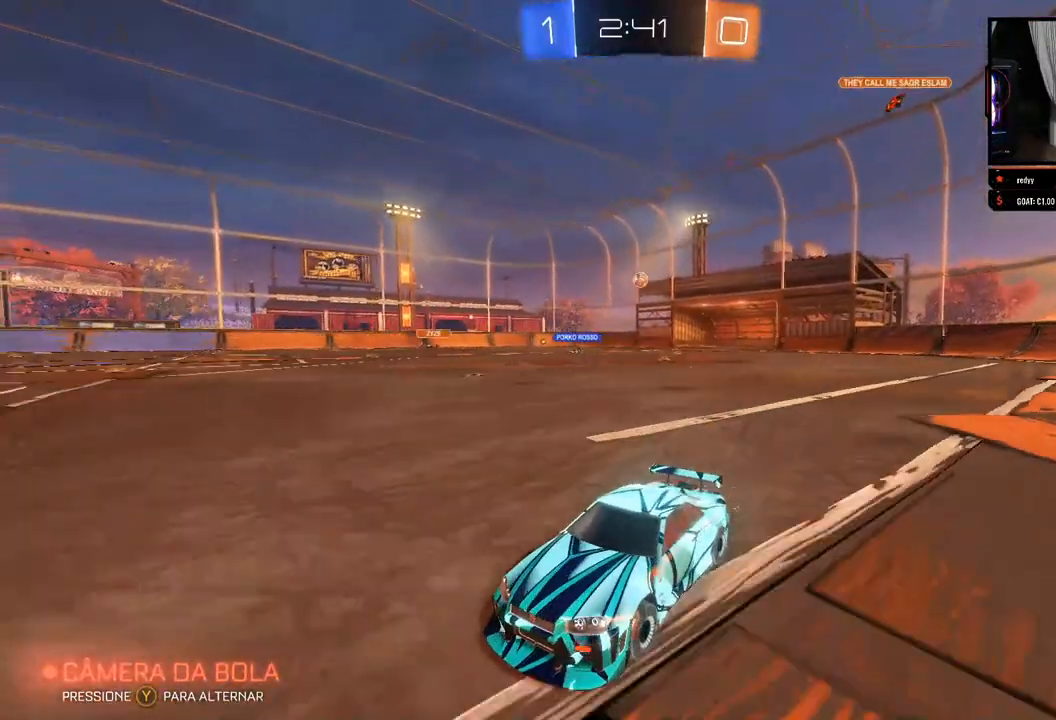
{"buttons": ["R2"], "left_stick": "left", "right_stick": "center", "events": [[50, "left_stick", "right"], [200, "left_stick", "center"], [383, "left_stick", "left"]]}
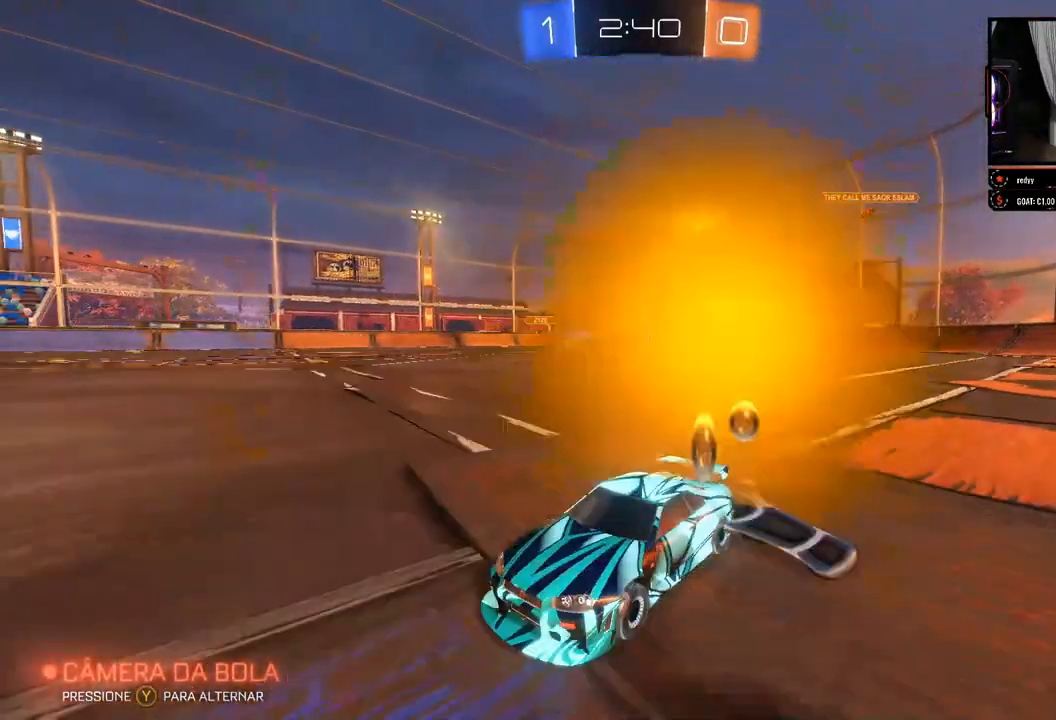
{"buttons": ["R2"], "left_stick": "right", "right_stick": "center", "events": [[17, "left_stick", "center"], [83, "left_stick", "right"]]}
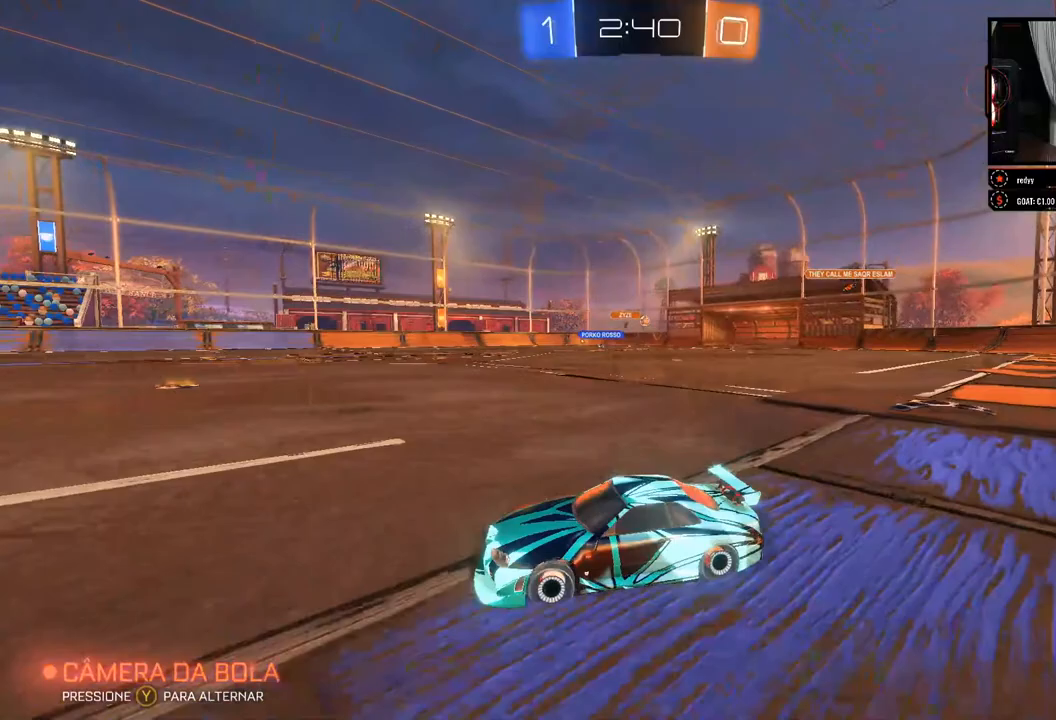
{"buttons": ["R2"], "left_stick": "right", "right_stick": "center", "events": []}
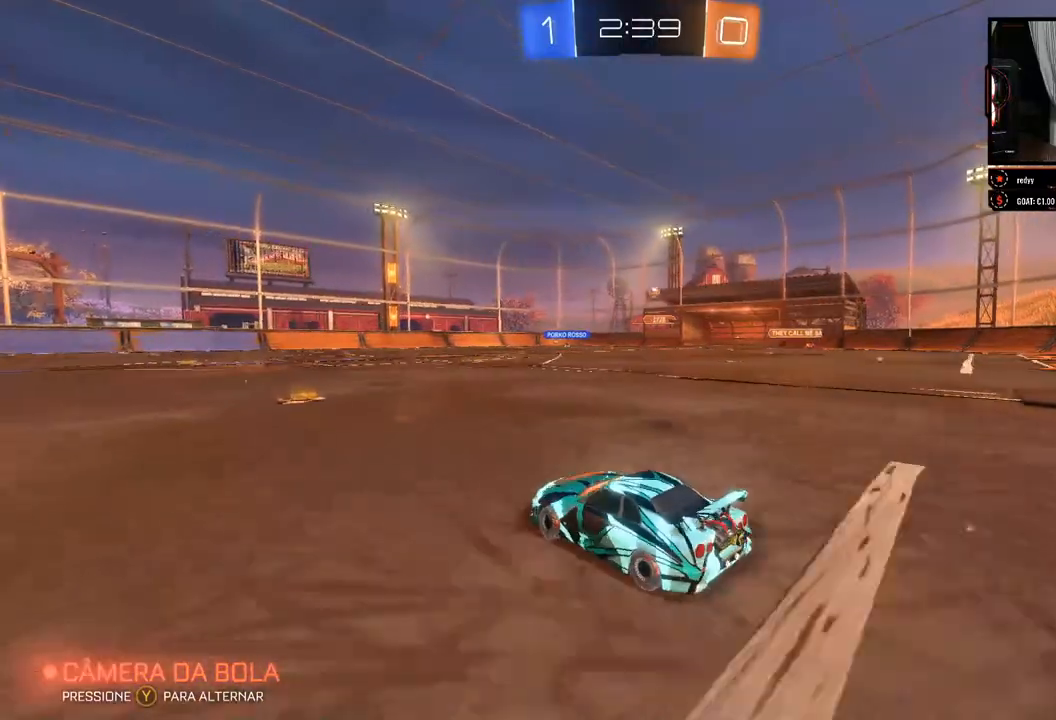
{"buttons": ["B", "R2"], "left_stick": "center", "right_stick": "center", "events": [[317, "left_stick", "center"], [433, "B", "down"]]}
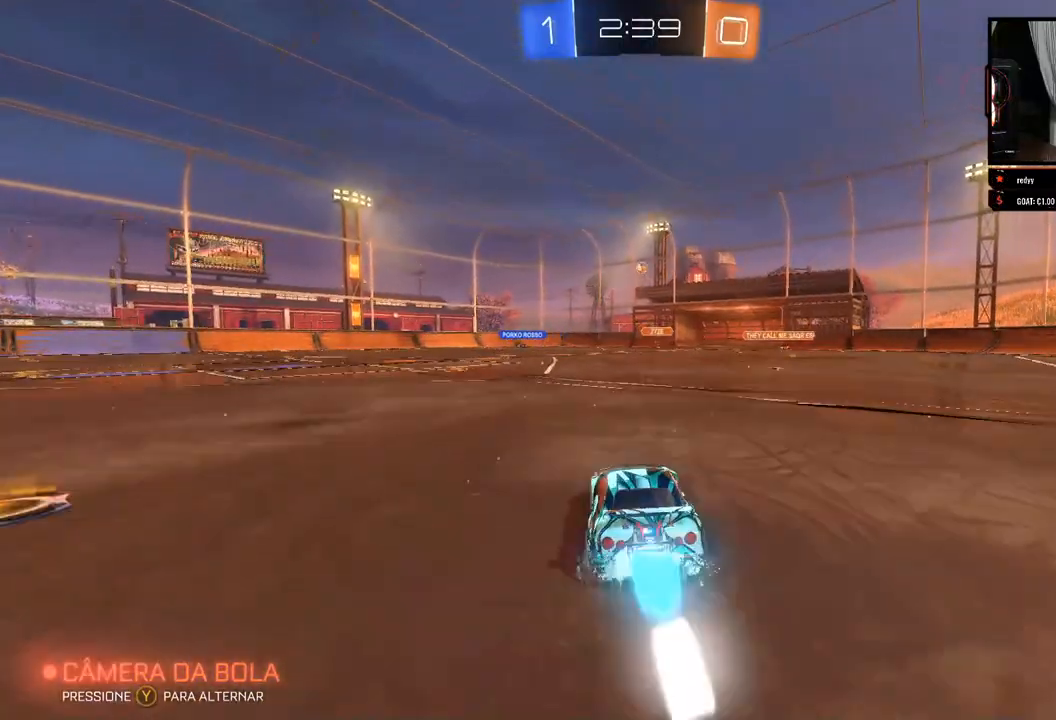
{"buttons": ["A", "R2"], "left_stick": "down", "right_stick": "center", "events": [[417, "left_stick", "down"], [467, "A", "down"], [467, "B", "up"]]}
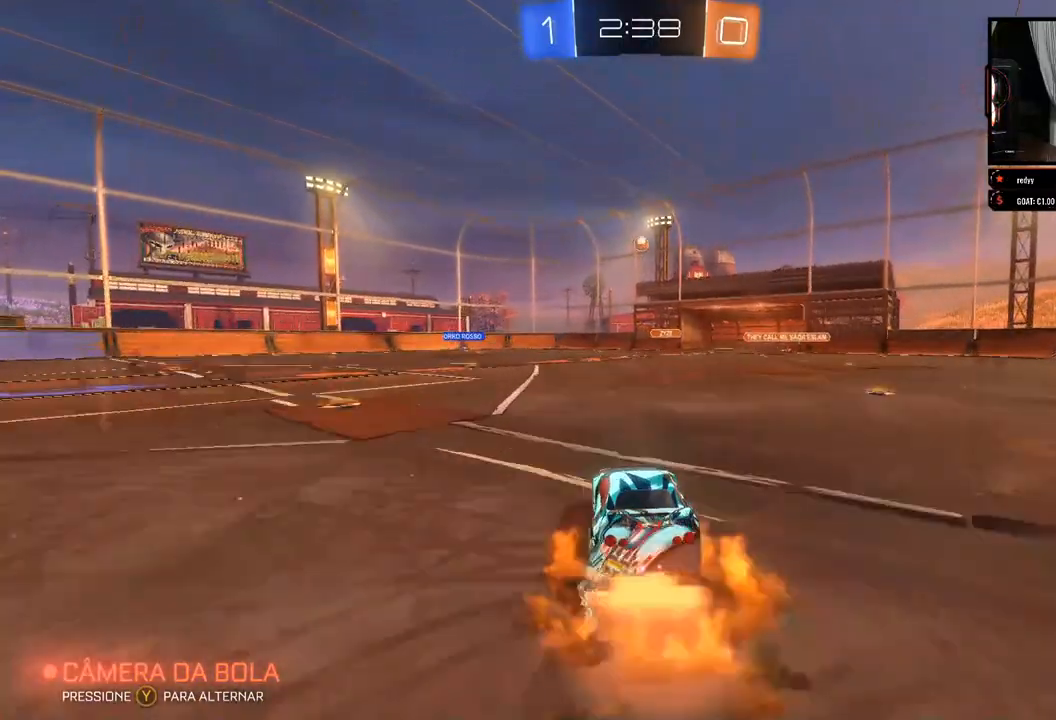
{"buttons": ["B", "R2"], "left_stick": "up", "right_stick": "center", "events": [[83, "A", "up"], [267, "B", "down"], [283, "left_stick", "right"], [333, "left_stick", "center"], [433, "left_stick", "up"]]}
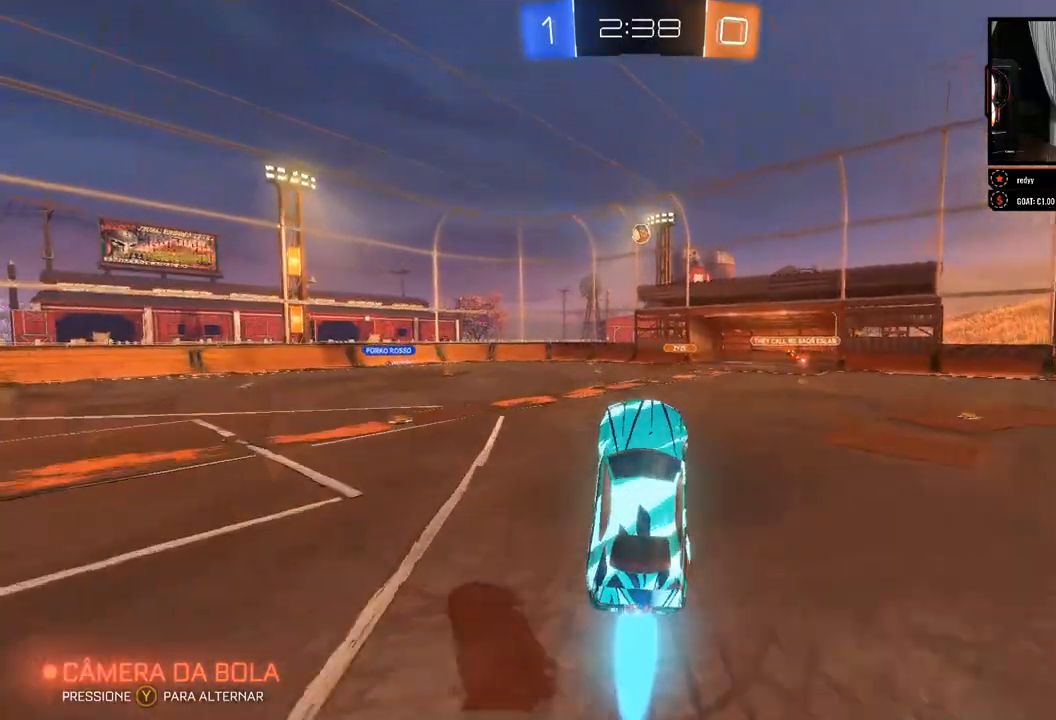
{"buttons": ["B", "R2"], "left_stick": "center", "right_stick": "center", "events": [[167, "left_stick", "center"], [233, "left_stick", "up-left"], [367, "left_stick", "center"]]}
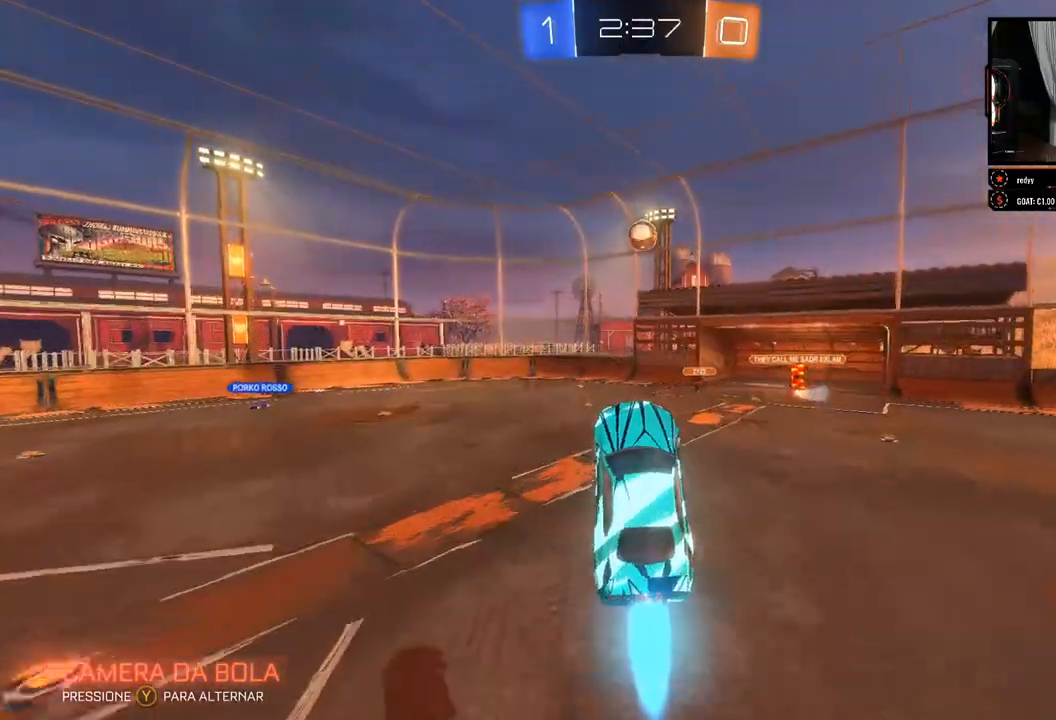
{"buttons": ["R2"], "left_stick": "up-right", "right_stick": "center", "events": [[283, "B", "up"], [350, "left_stick", "up-right"]]}
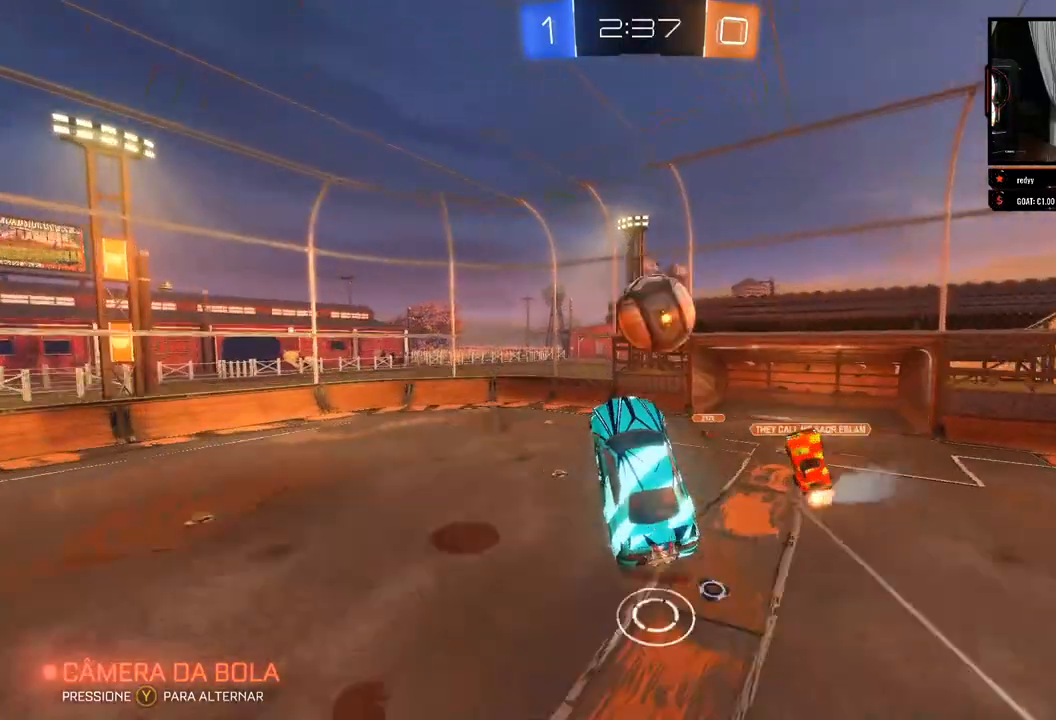
{"buttons": ["R2"], "left_stick": "left", "right_stick": "center", "events": [[67, "A", "down"], [133, "A", "up"], [350, "left_stick", "center"], [450, "left_stick", "left"]]}
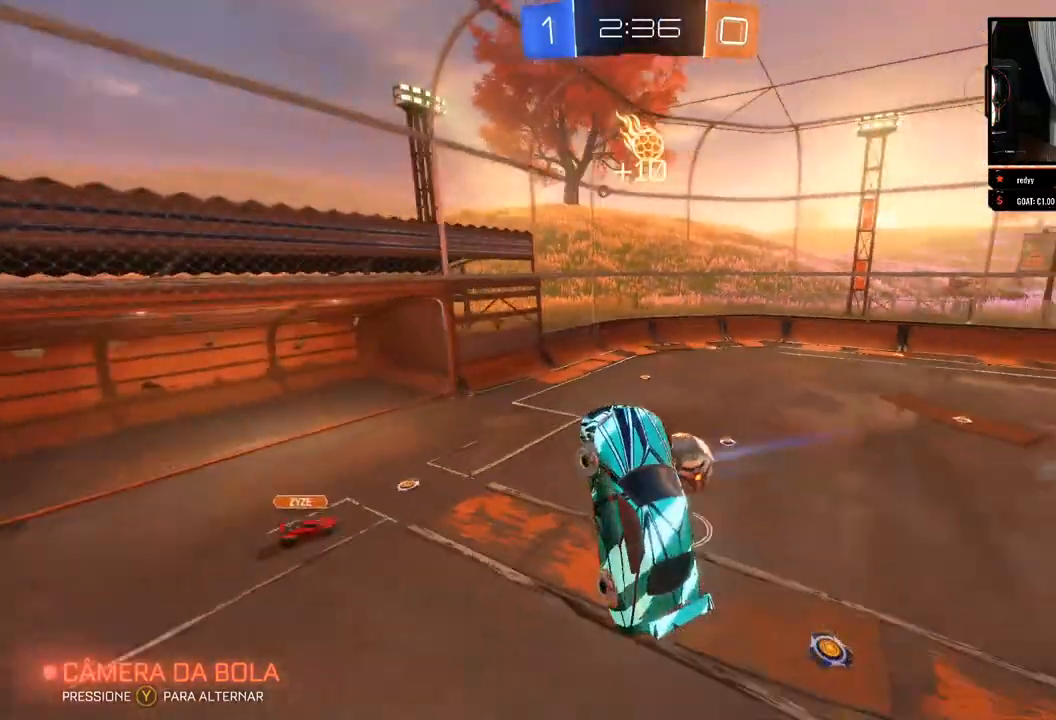
{"buttons": ["R2"], "left_stick": "left", "right_stick": "center", "events": [[50, "left_stick", "center"], [300, "left_stick", "left"]]}
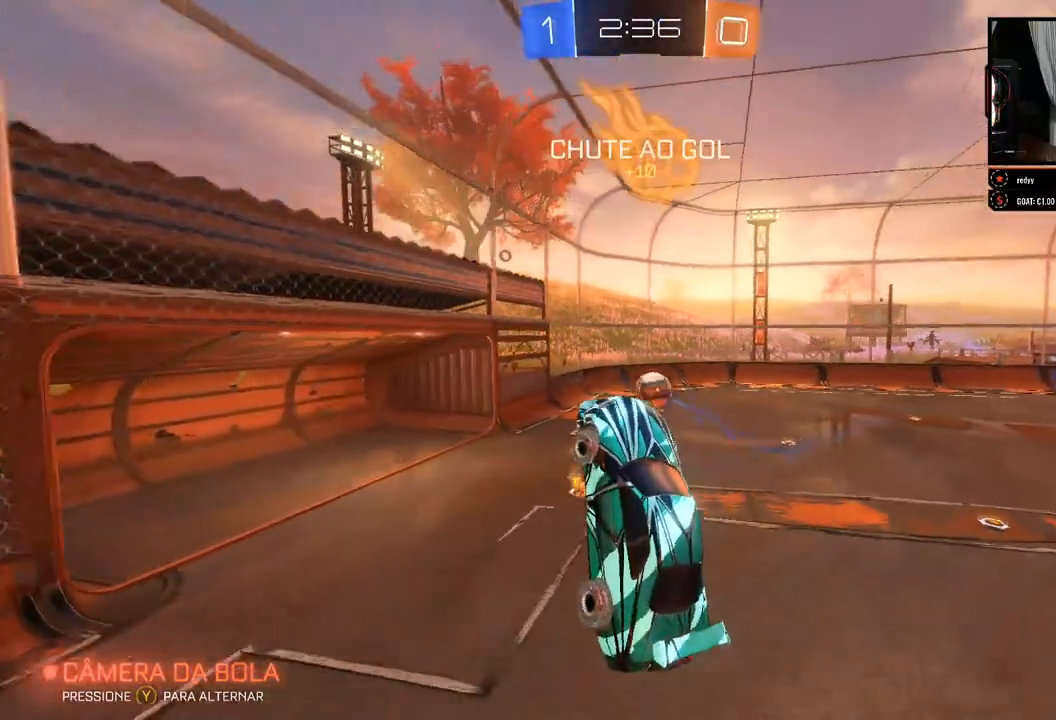
{"buttons": ["R2"], "left_stick": "center", "right_stick": "center", "events": [[283, "left_stick", "center"]]}
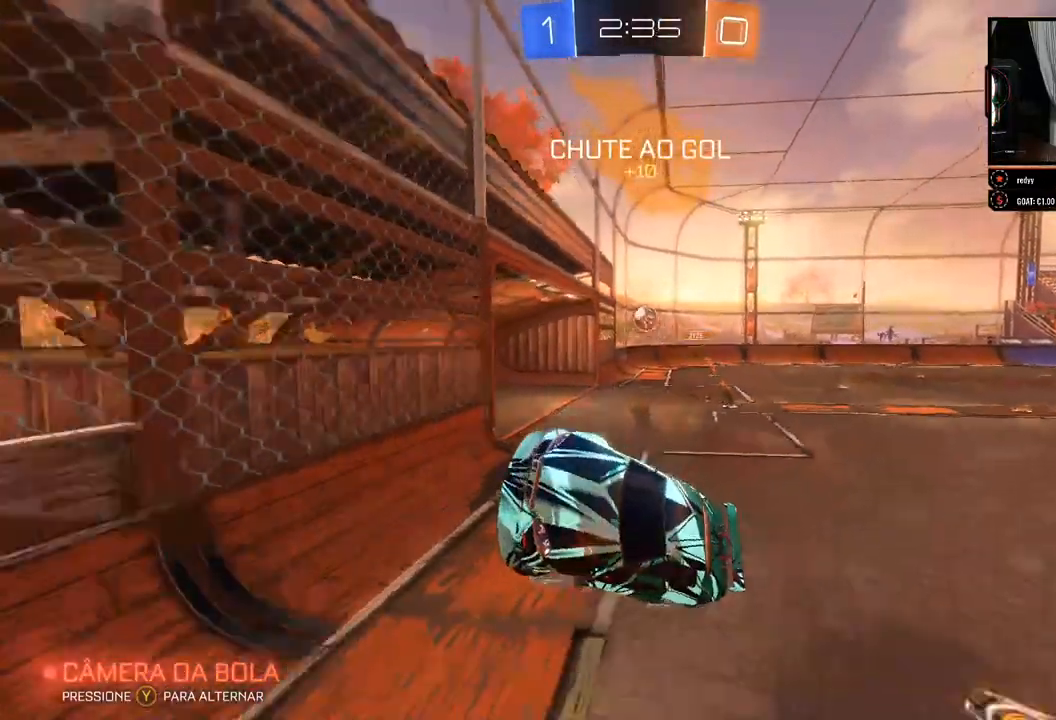
{"buttons": ["R2"], "left_stick": "left", "right_stick": "center", "events": [[500, "left_stick", "left"]]}
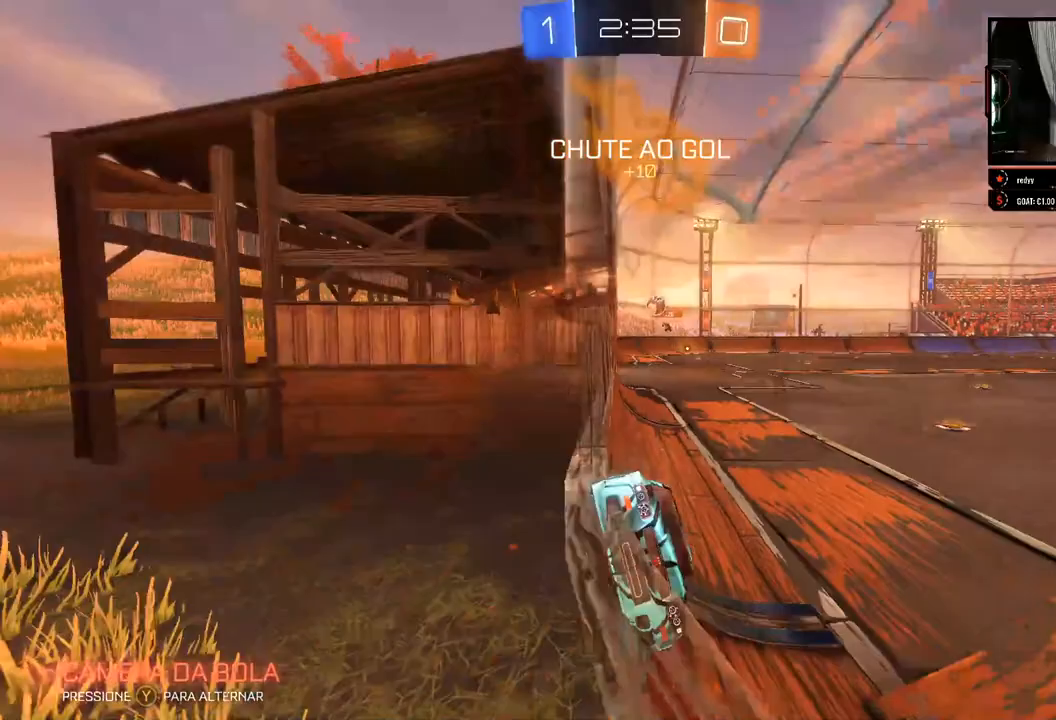
{"buttons": ["R2"], "left_stick": "left", "right_stick": "right", "events": [[400, "right_stick", "right"]]}
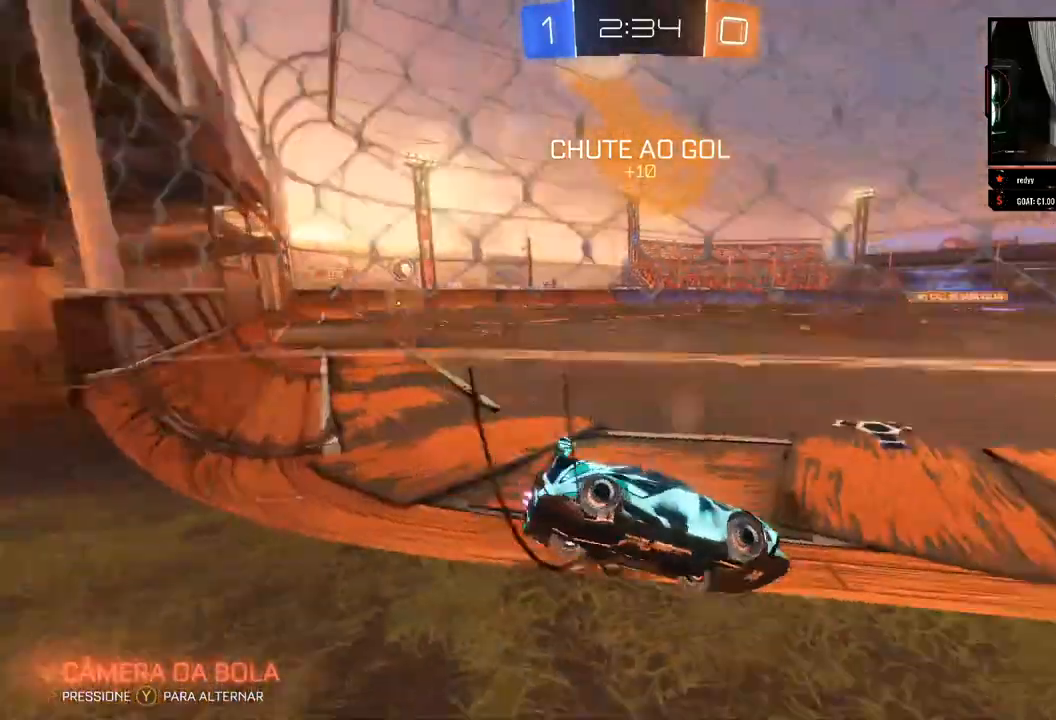
{"buttons": ["R2"], "left_stick": "center", "right_stick": "center", "events": [[33, "right_stick", "center"], [283, "left_stick", "center"]]}
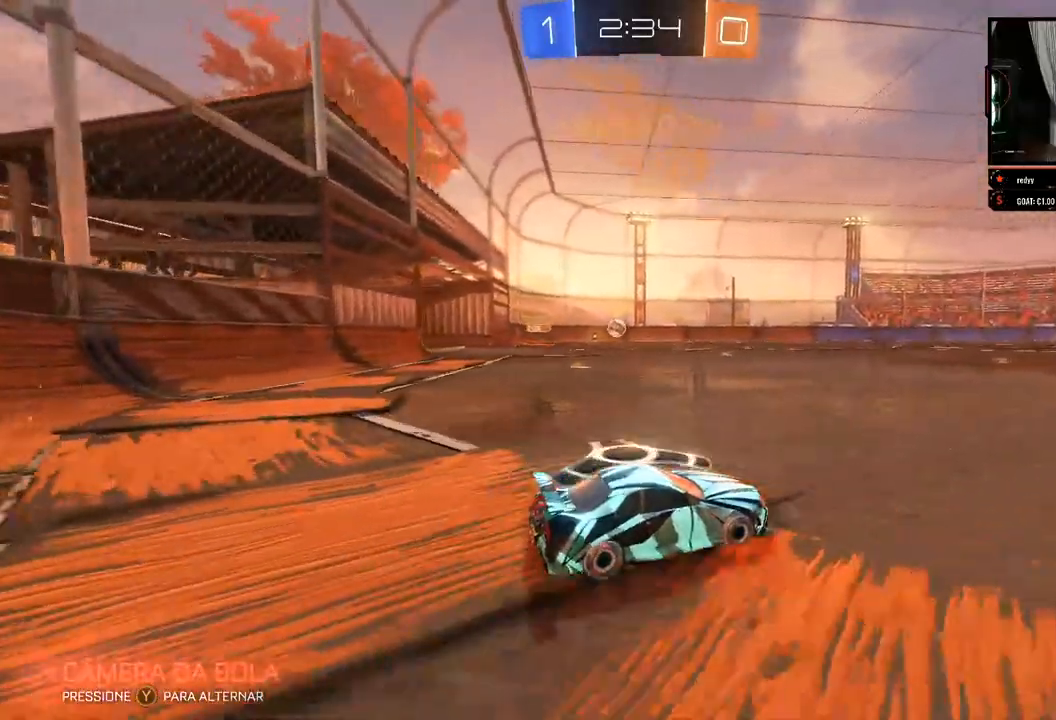
{"buttons": ["R2"], "left_stick": "center", "right_stick": "center", "events": []}
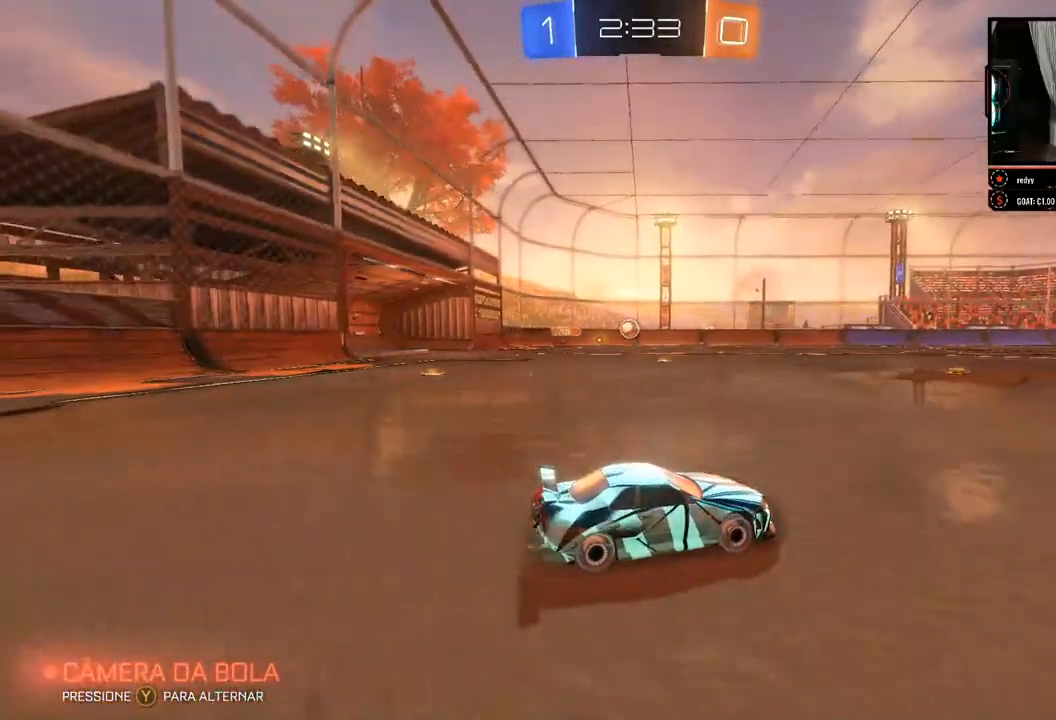
{"buttons": ["B", "R2"], "left_stick": "center", "right_stick": "center", "events": [[233, "B", "down"]]}